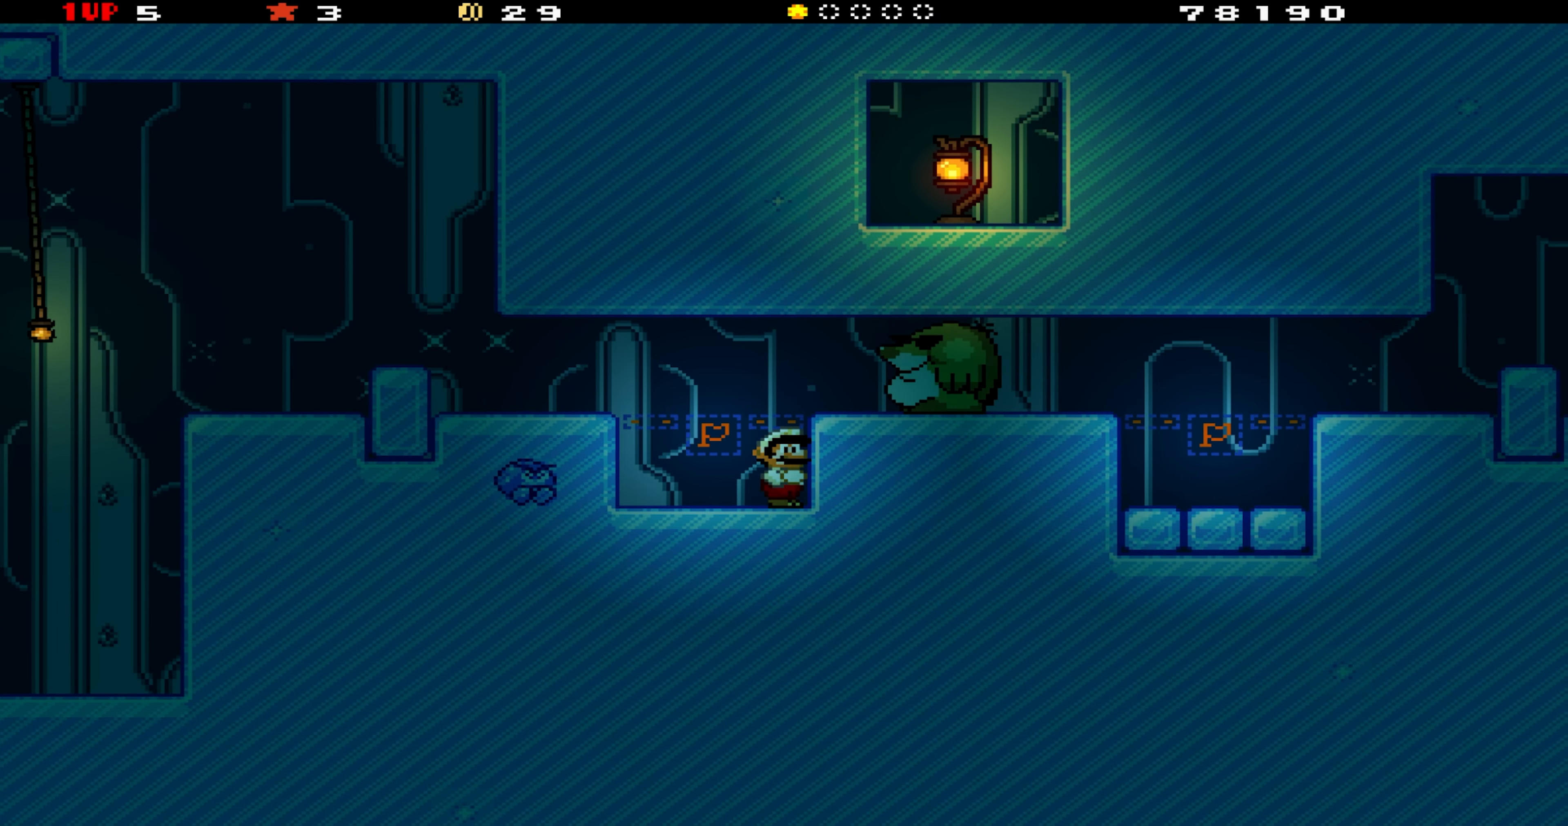
Gameplay with a controller (Nintendo layout); each line is a JSON object with the inputs held at the frame after it. "events" lists button and stick changes between this image and that frame as [ms after this image, input, new state], when the widget could be followed in between. Not read: L3 R3.
{"buttons": ["Y"], "events": [[350, "Y", "down"]]}
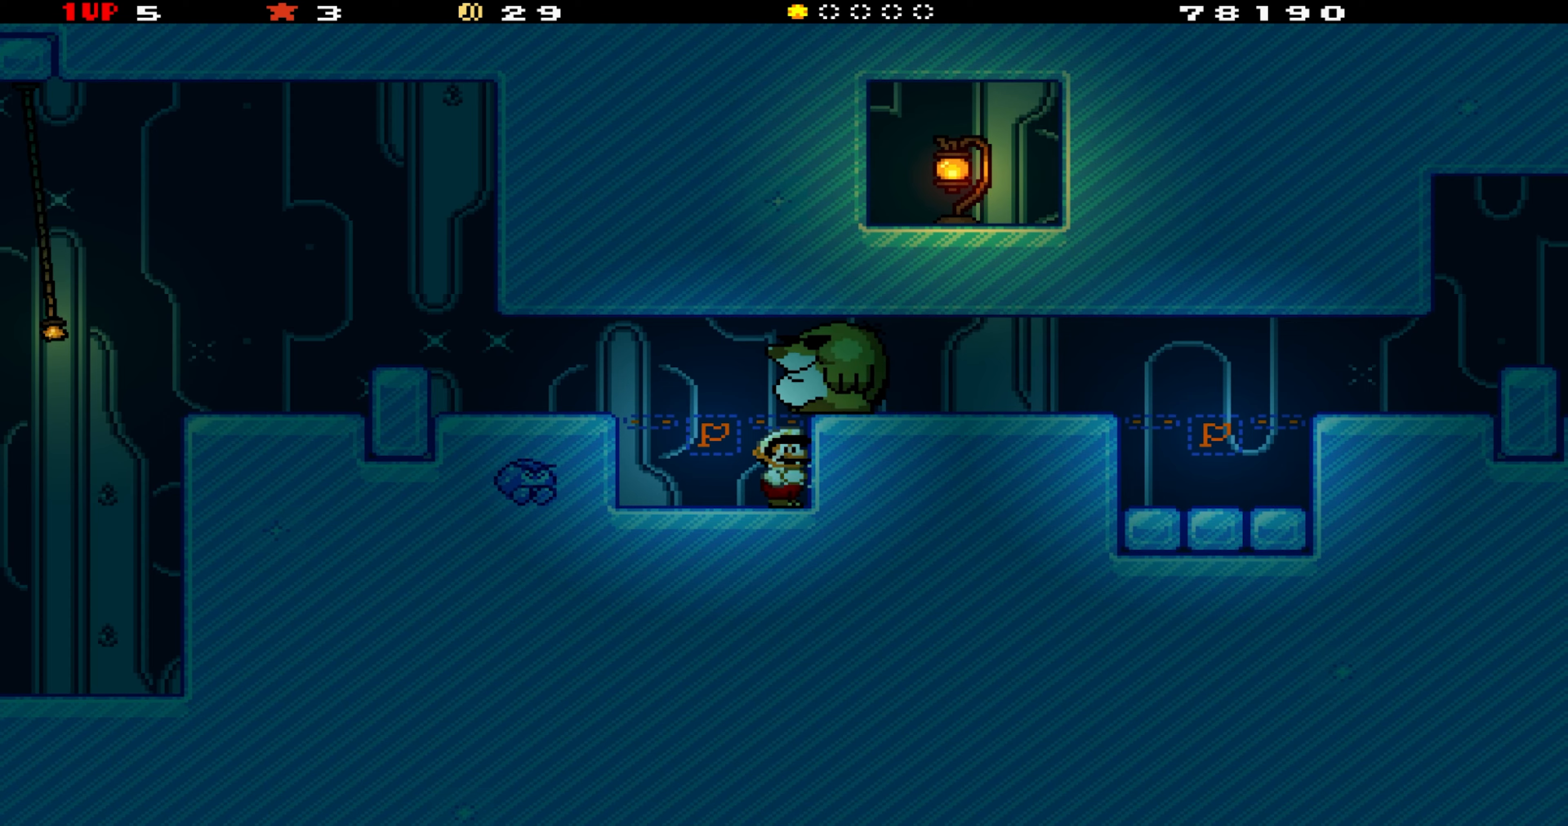
{"buttons": ["Y"], "events": []}
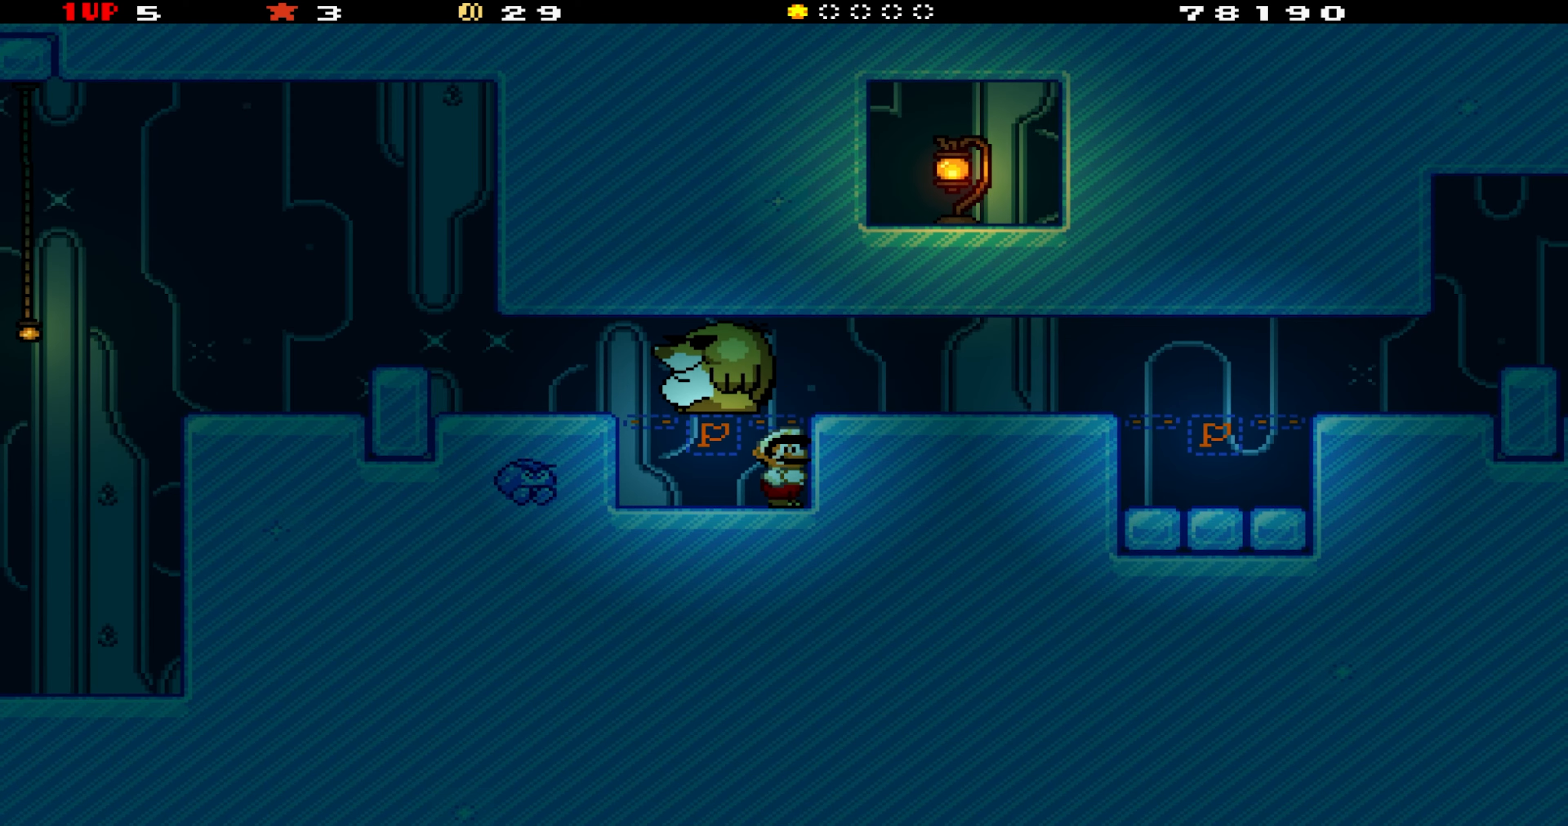
{"buttons": ["Y", "DPAD_DOWN", "DPAD_RIGHT"], "events": [[100, "B", "down"], [133, "DPAD_DOWN", "down"], [133, "DPAD_RIGHT", "down"], [333, "B", "up"]]}
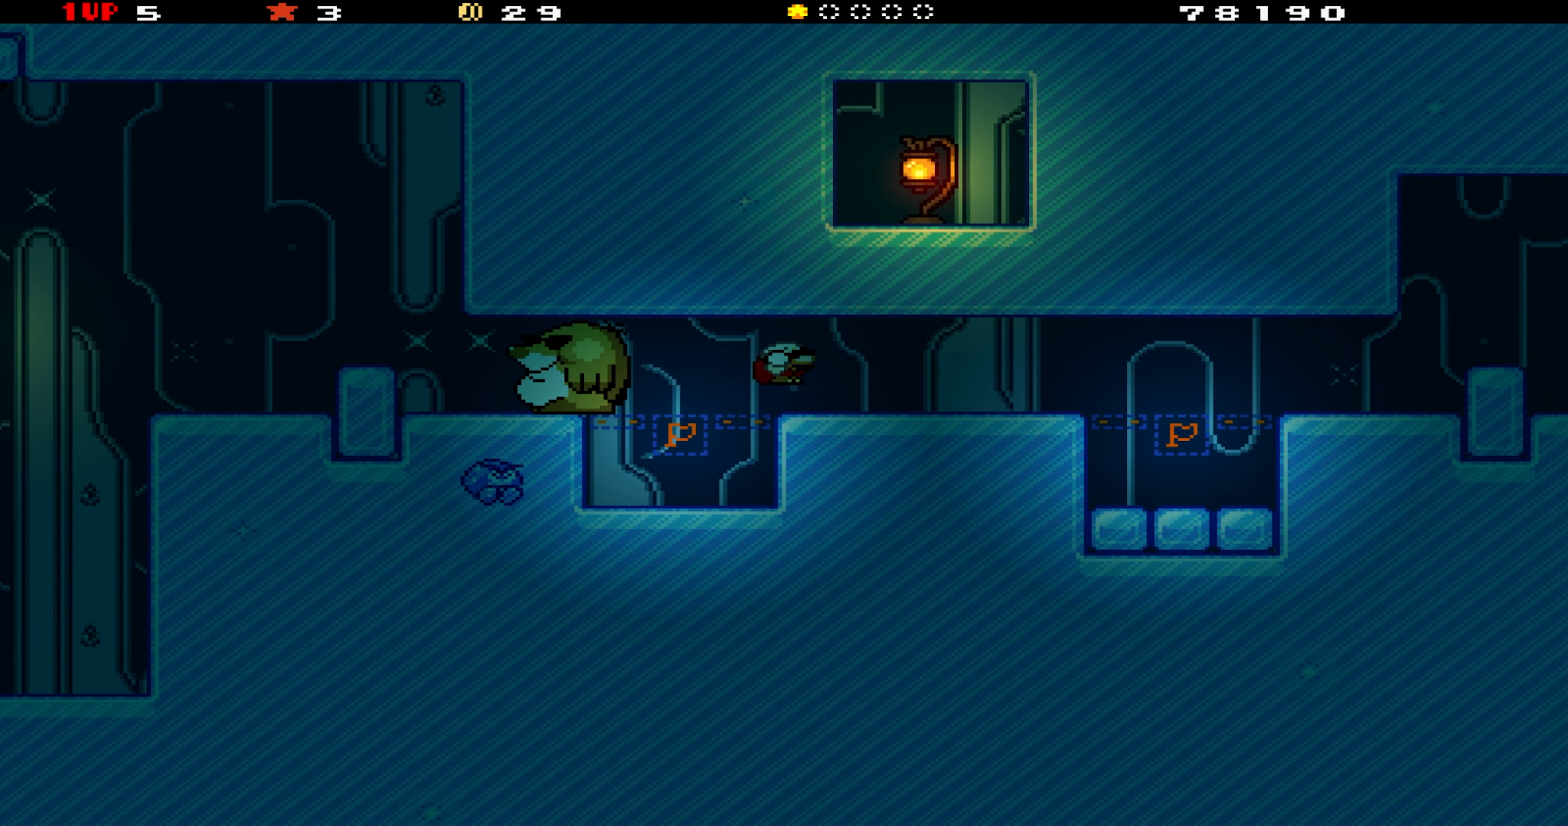
{"buttons": ["Y", "DPAD_RIGHT"], "events": [[67, "DPAD_DOWN", "up"]]}
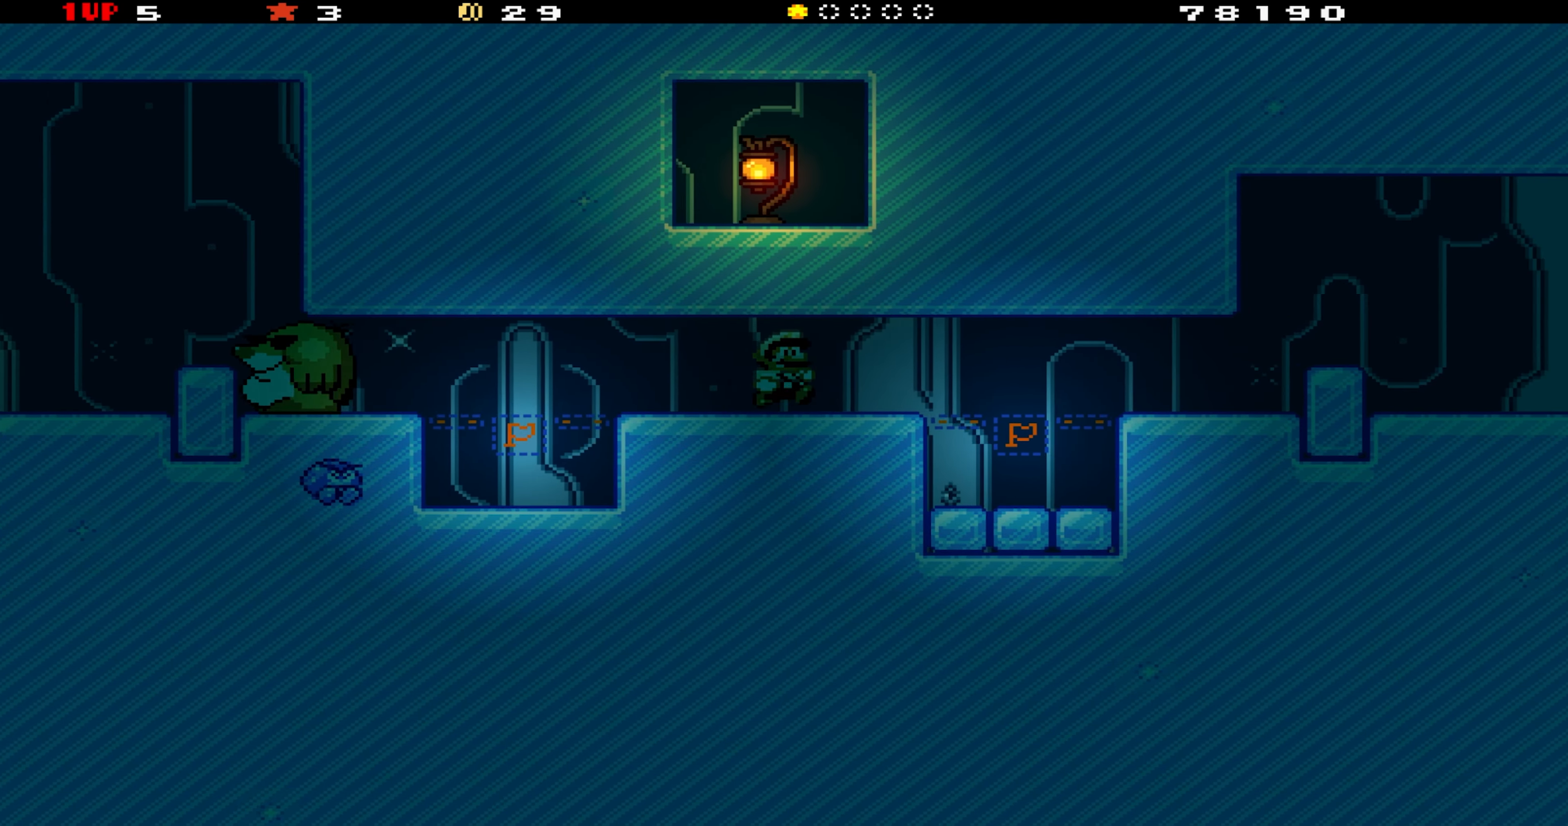
{"buttons": ["B", "Y", "DPAD_DOWN", "DPAD_RIGHT"], "events": [[383, "B", "down"], [383, "DPAD_DOWN", "down"]]}
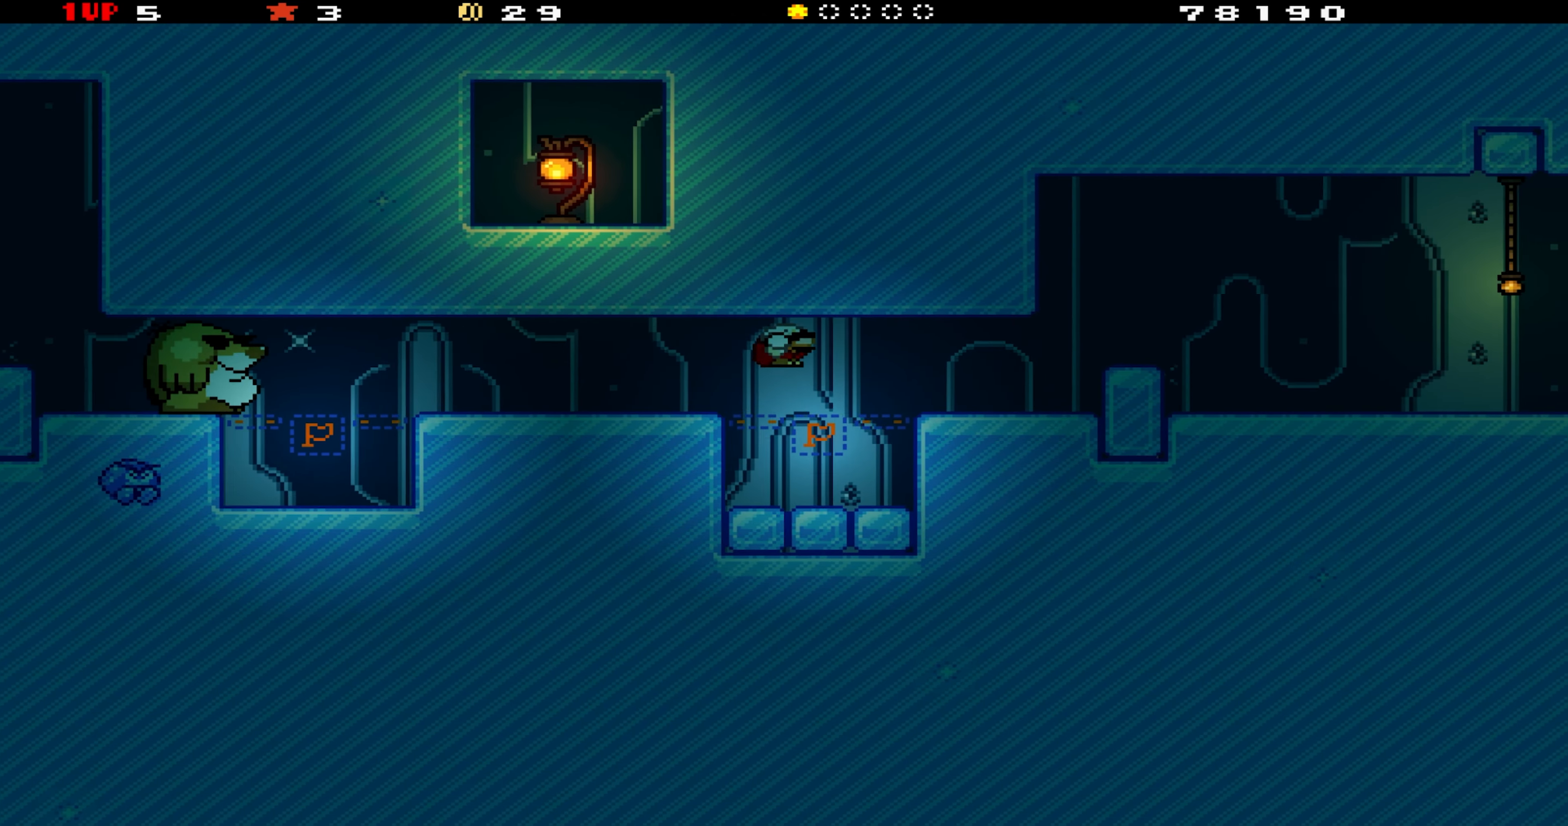
{"buttons": ["B", "Y", "DPAD_DOWN", "DPAD_RIGHT"], "events": [[83, "B", "up"], [350, "B", "down"]]}
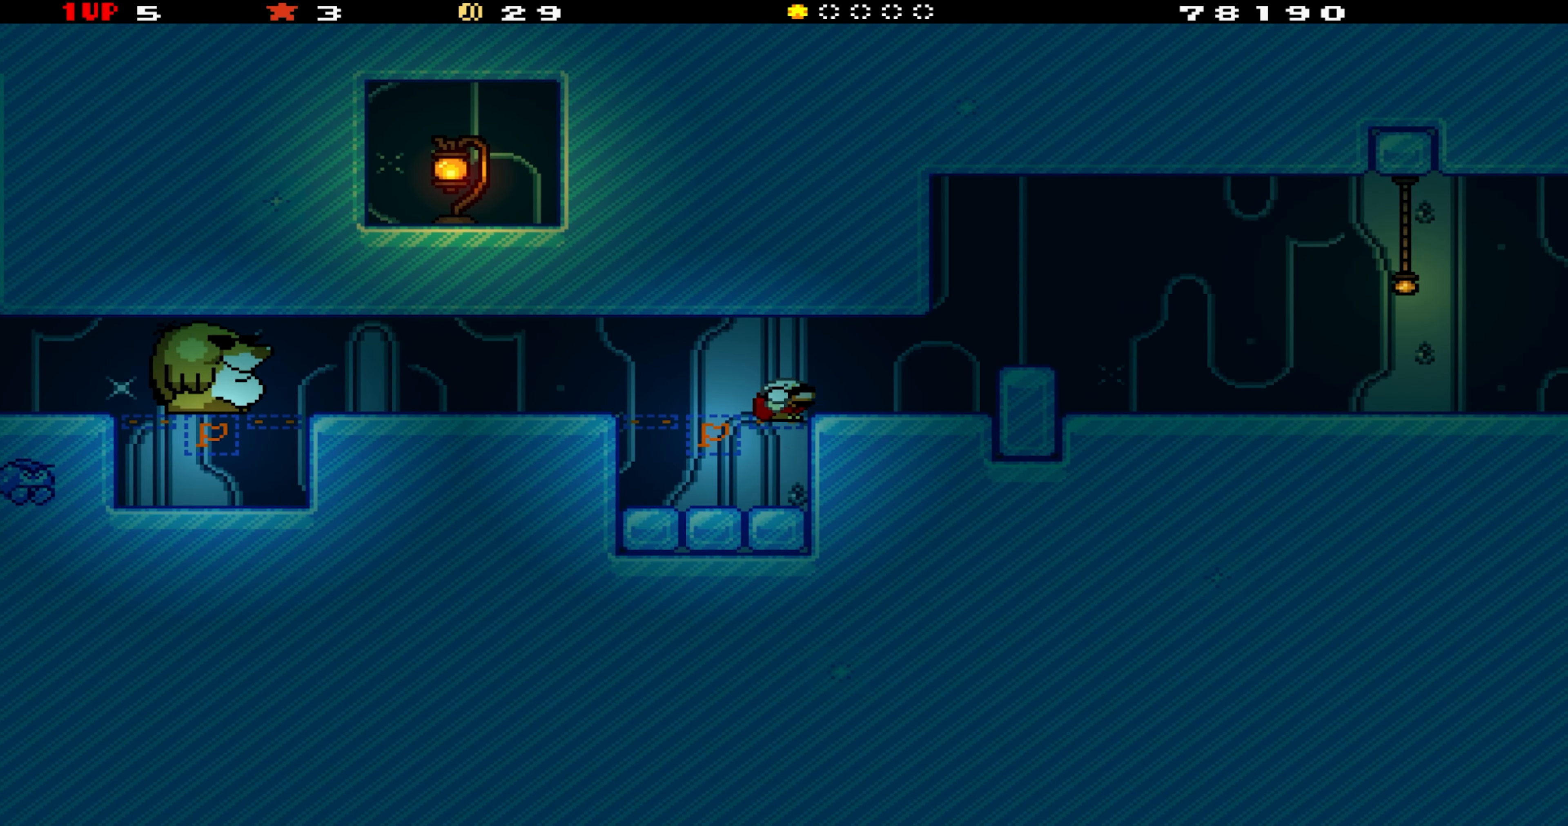
{"buttons": ["Y", "DPAD_RIGHT"], "events": [[150, "B", "up"], [300, "DPAD_DOWN", "up"]]}
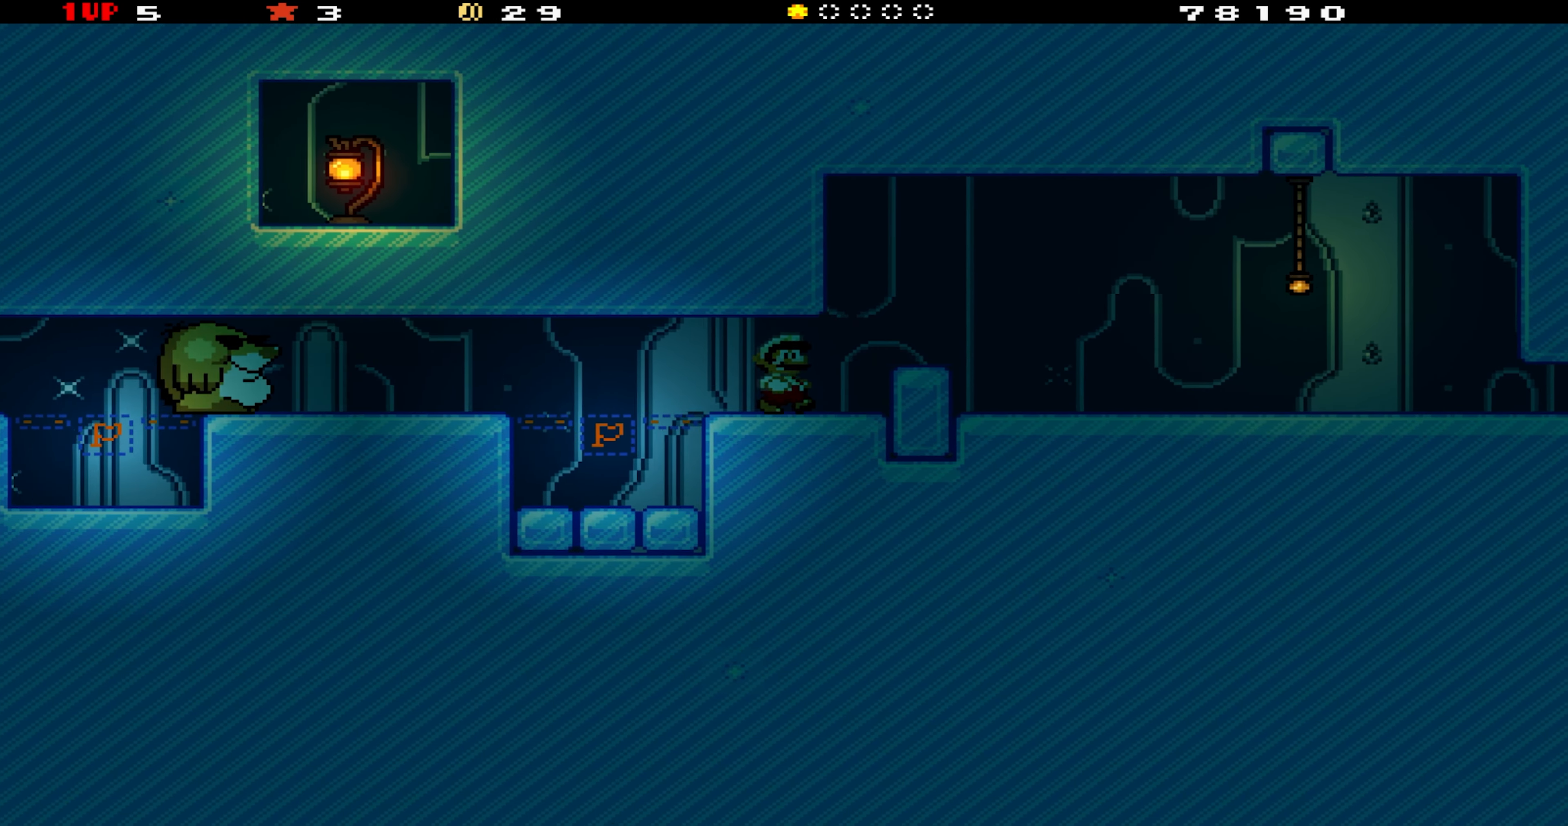
{"buttons": ["Y", "DPAD_DOWN", "DPAD_RIGHT"], "events": [[100, "DPAD_DOWN", "down"], [117, "B", "down"], [283, "B", "up"]]}
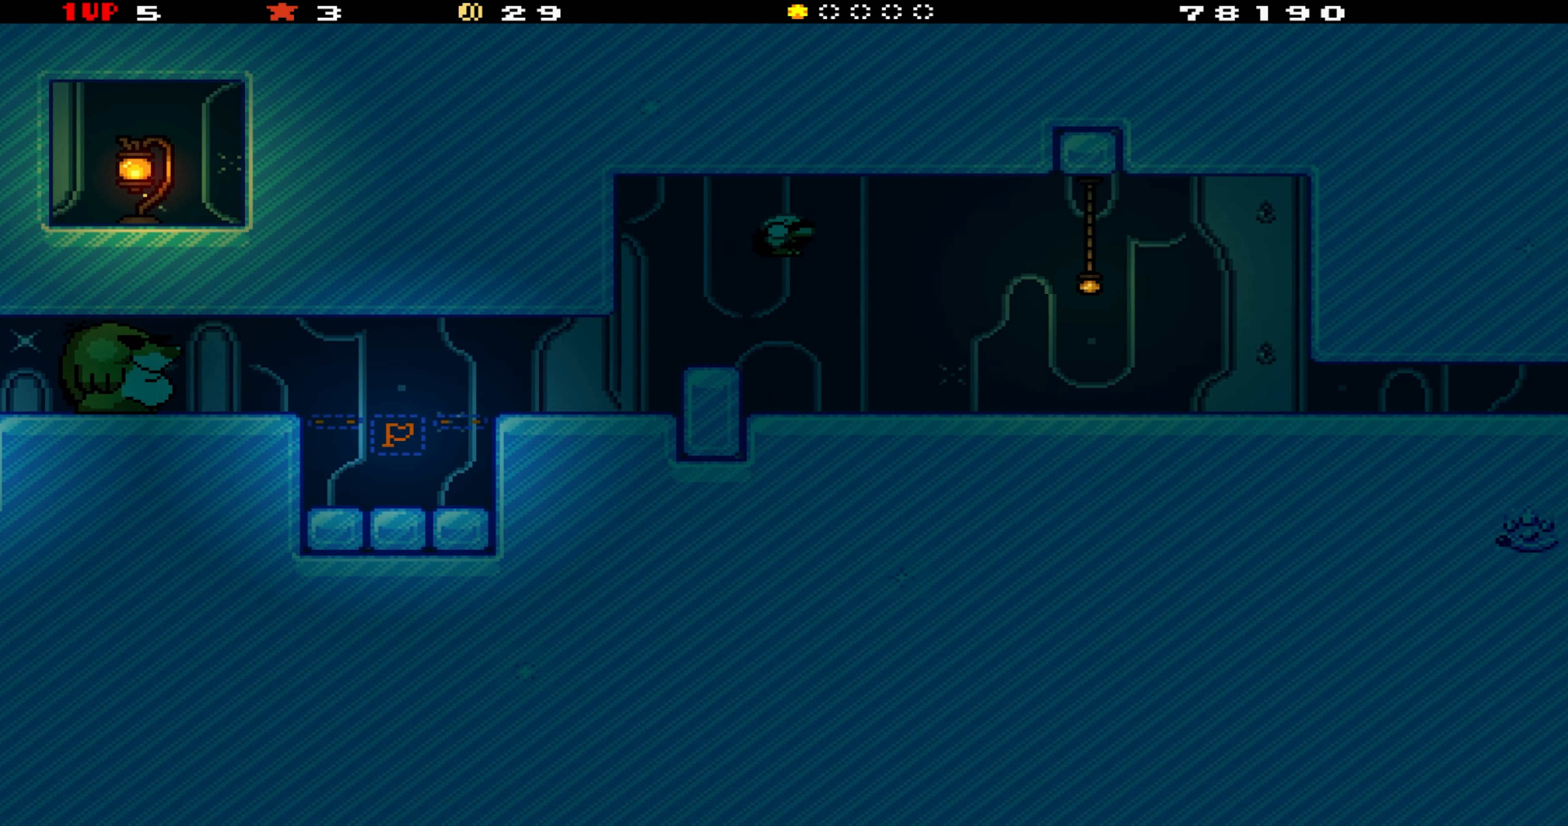
{"buttons": ["Y", "DPAD_RIGHT"], "events": [[33, "DPAD_DOWN", "up"]]}
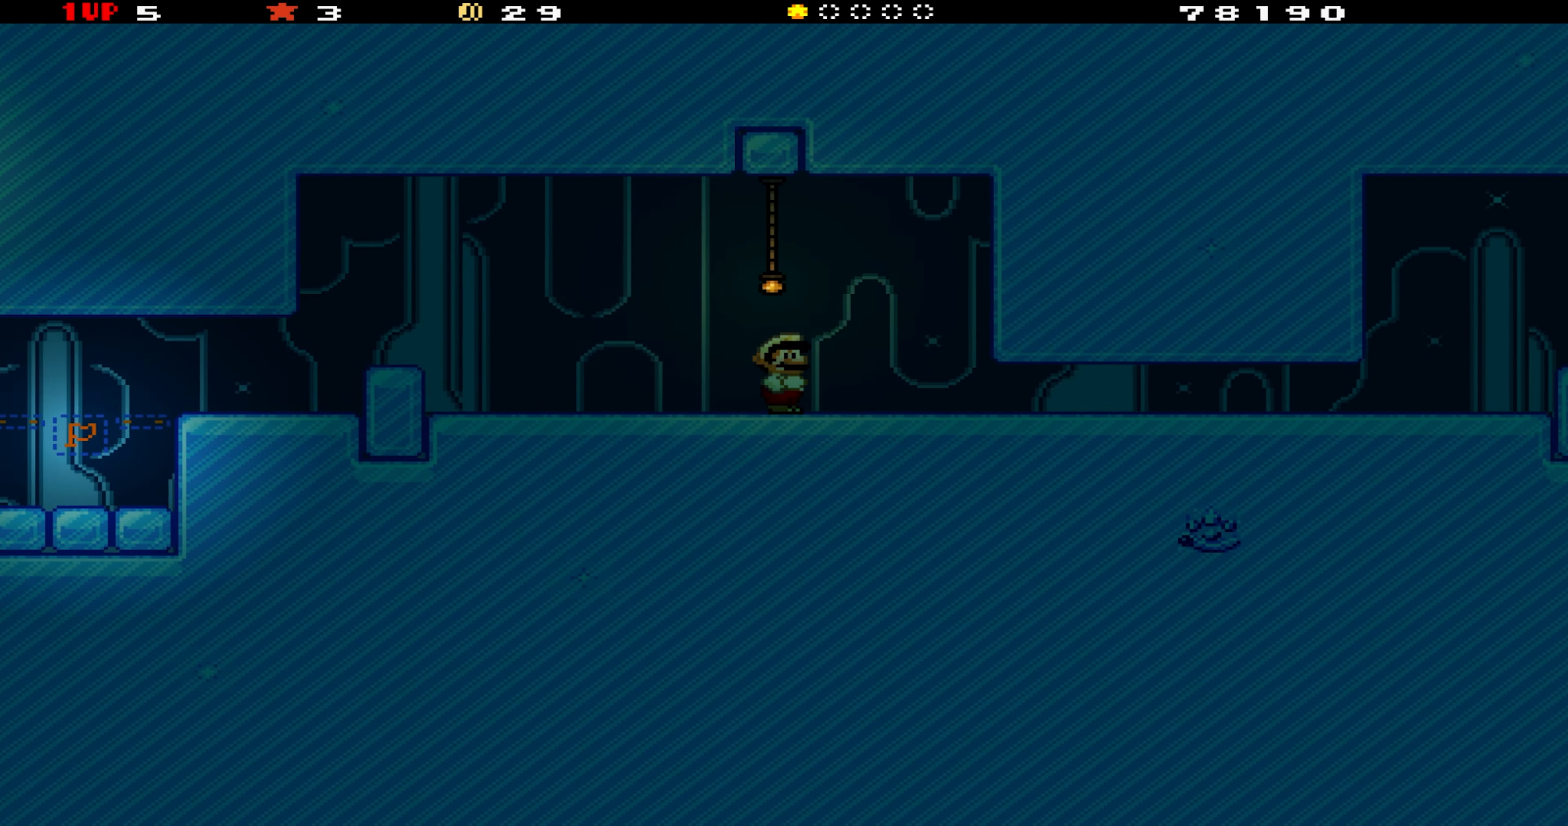
{"buttons": ["Y", "DPAD_DOWN", "DPAD_RIGHT"], "events": [[200, "DPAD_DOWN", "down"]]}
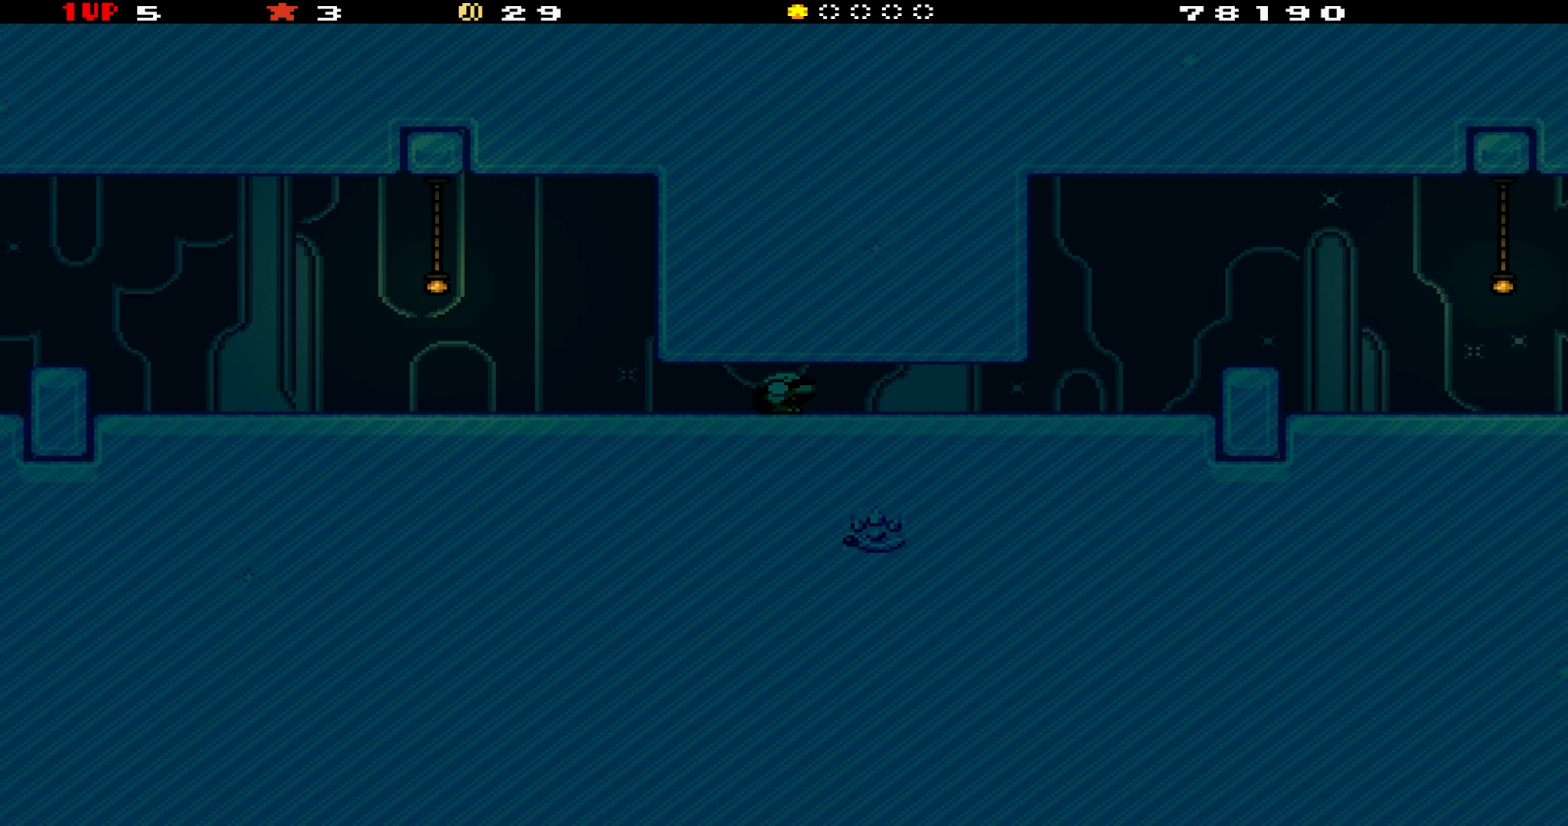
{"buttons": ["B", "Y", "DPAD_DOWN", "DPAD_RIGHT"], "events": [[500, "B", "down"]]}
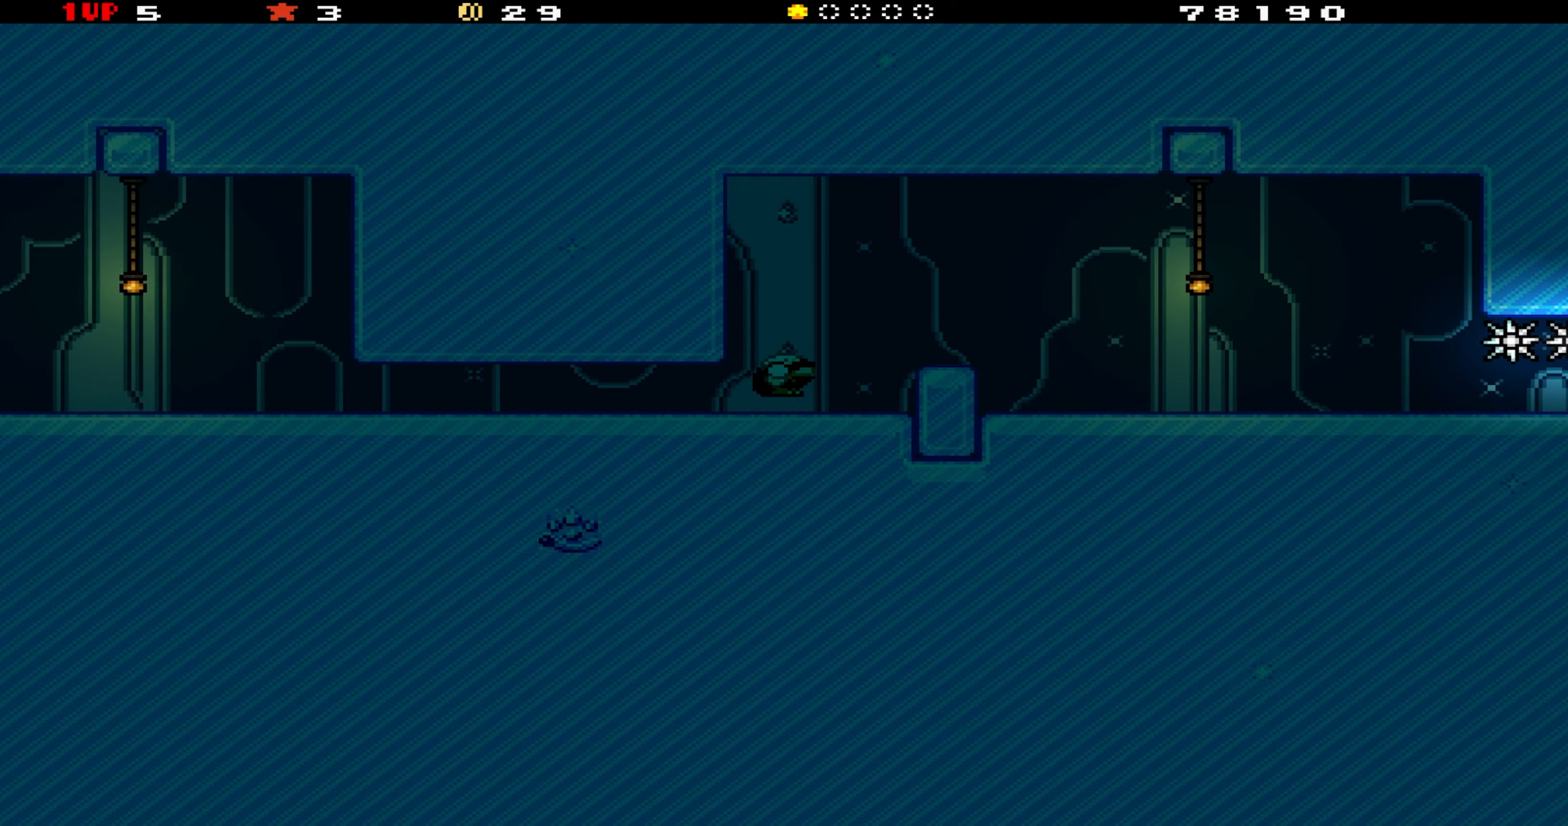
{"buttons": ["Y", "DPAD_DOWN", "DPAD_RIGHT"], "events": [[67, "B", "up"]]}
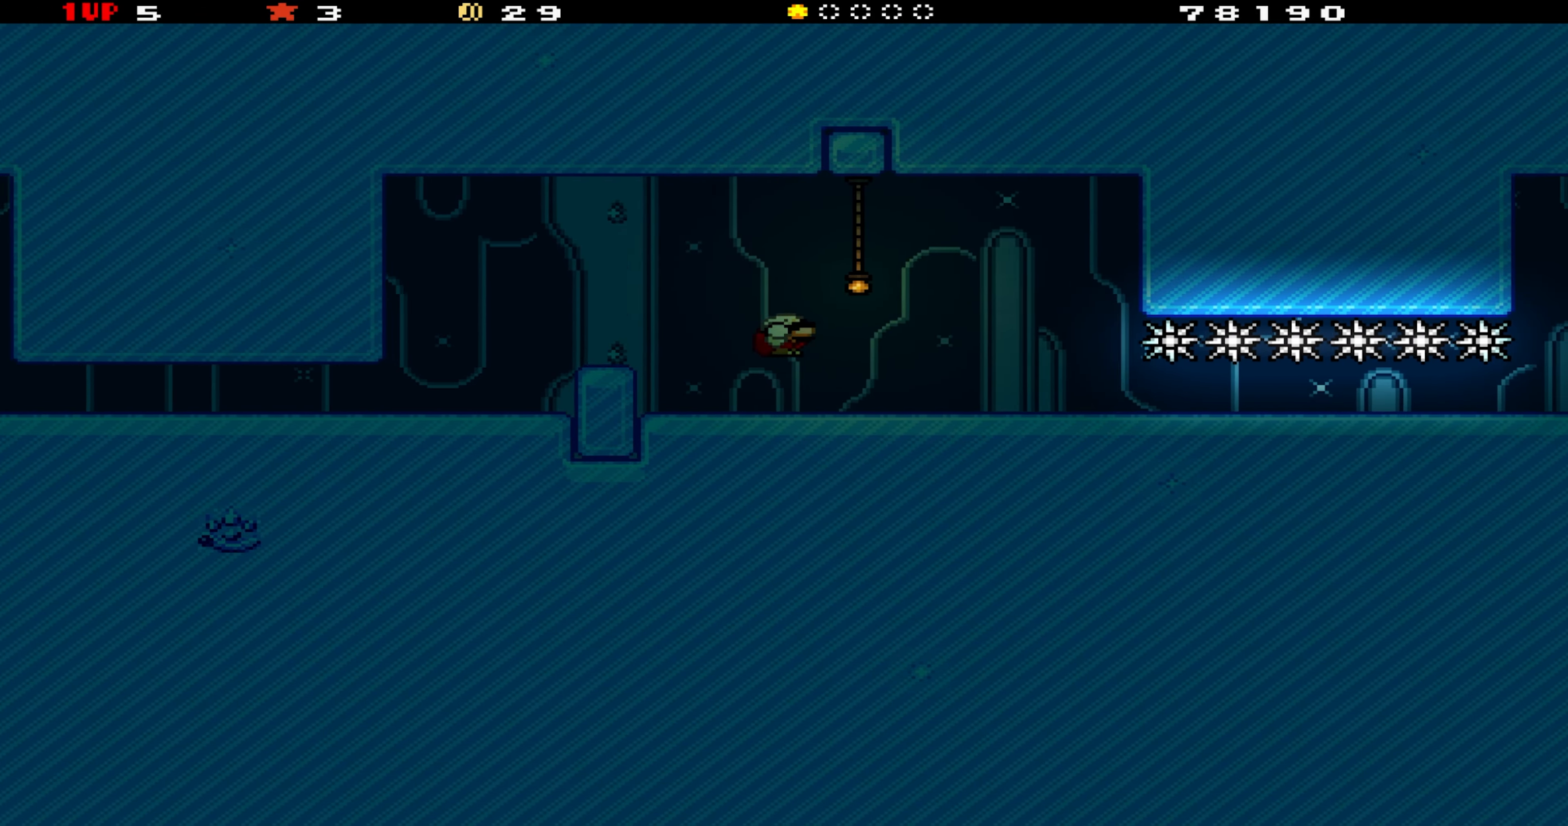
{"buttons": ["Y", "DPAD_DOWN", "DPAD_RIGHT"], "events": []}
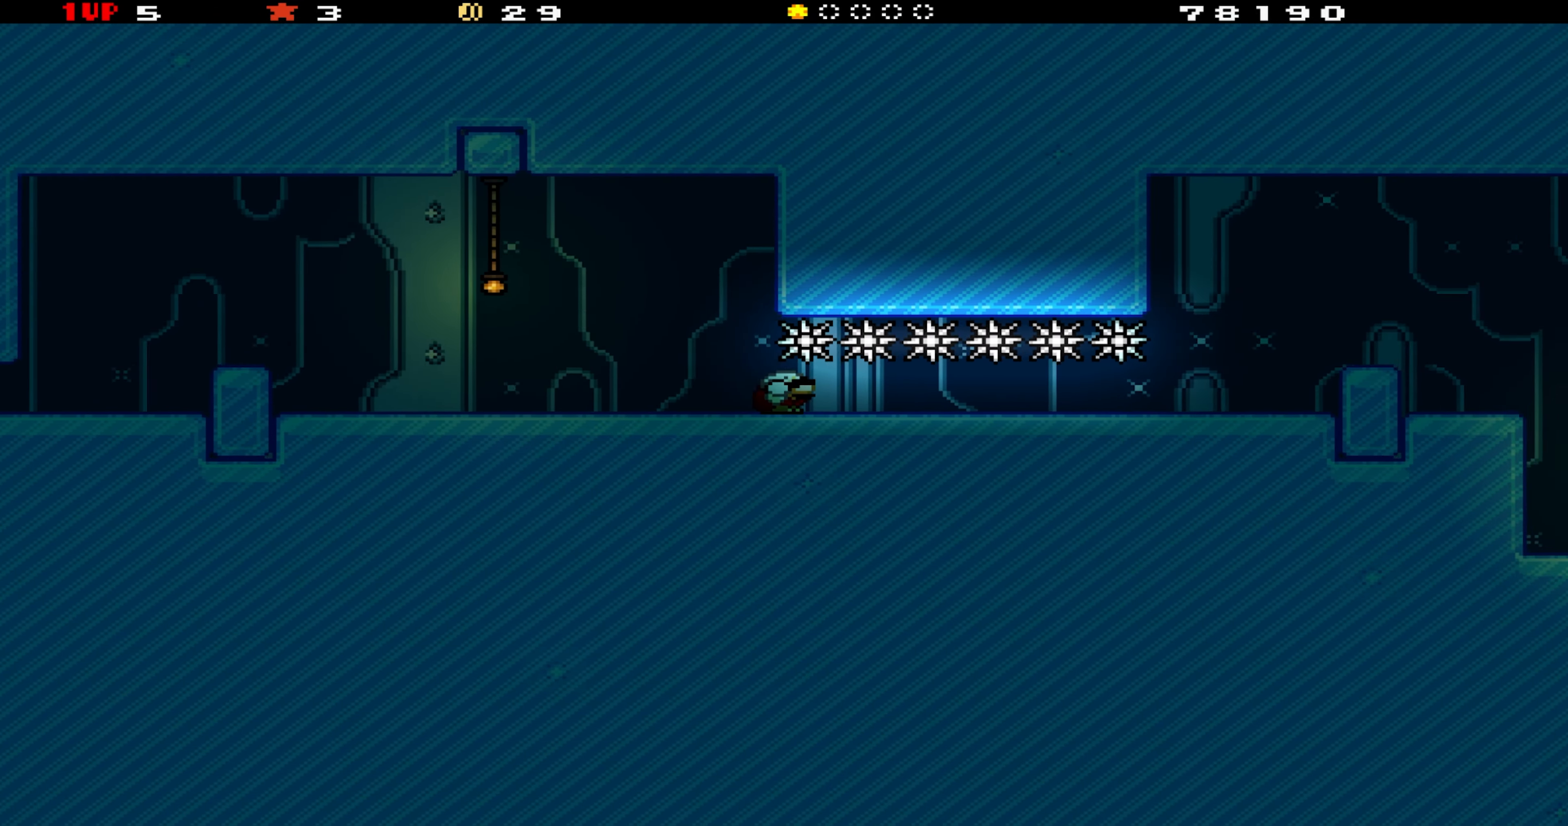
{"buttons": ["Y", "DPAD_DOWN", "DPAD_RIGHT"], "events": []}
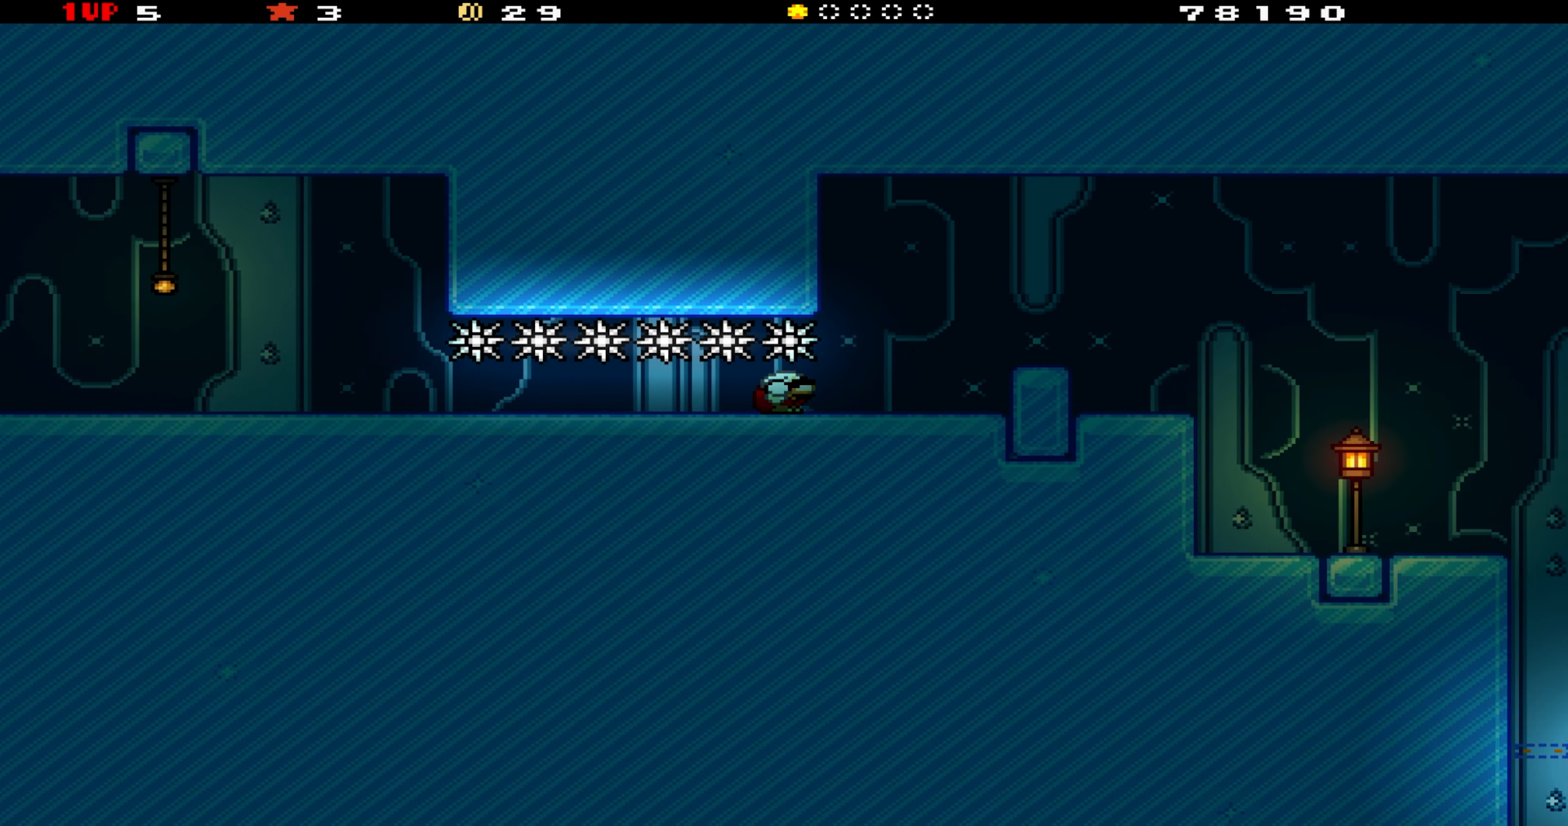
{"buttons": ["Y", "DPAD_DOWN", "DPAD_RIGHT"], "events": [[200, "B", "down"], [284, "B", "up"]]}
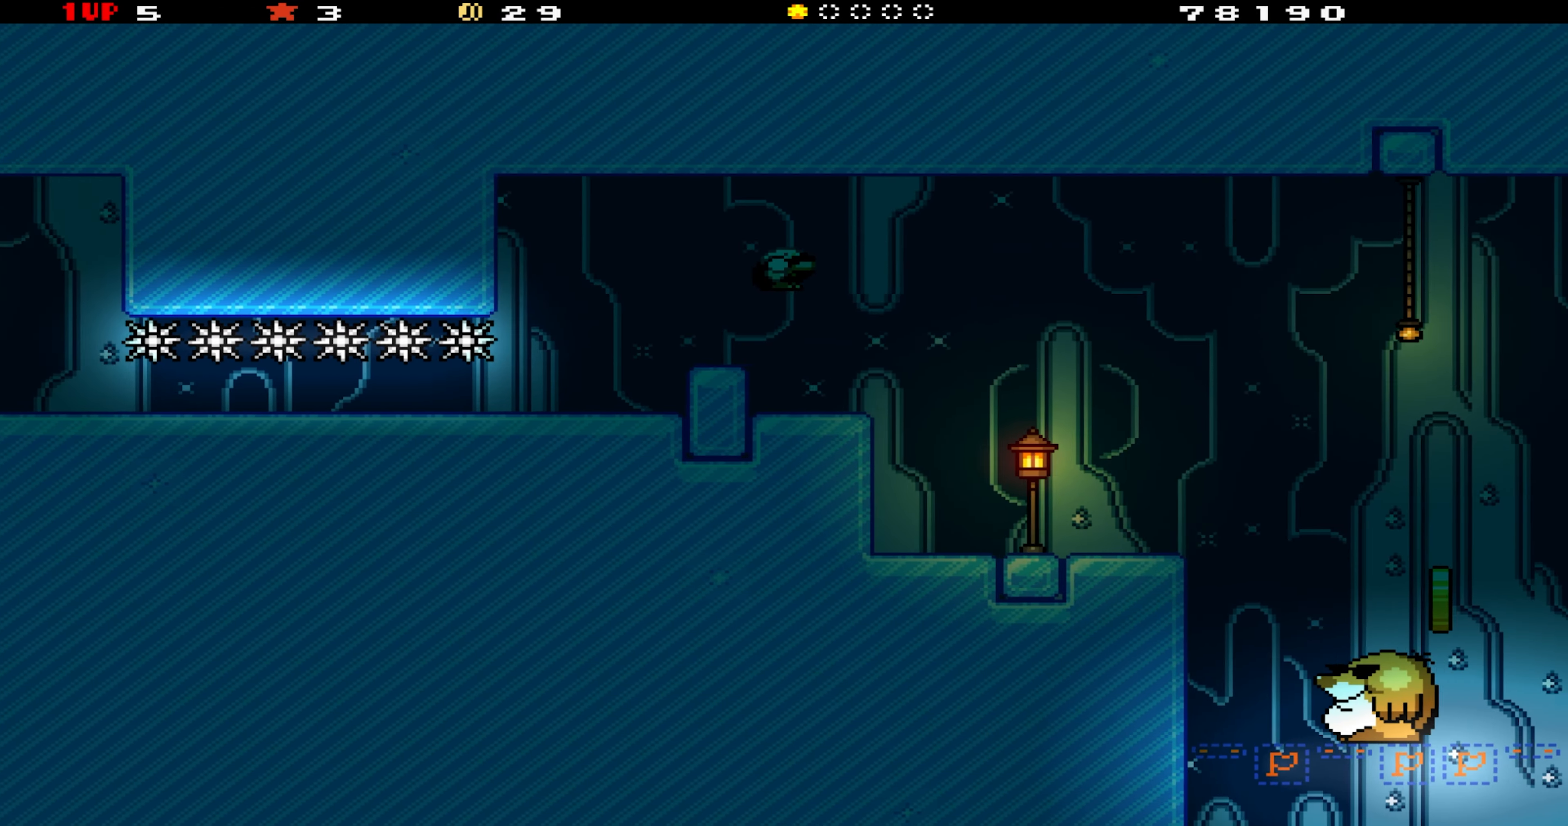
{"buttons": ["Y"], "events": [[34, "DPAD_DOWN", "up"], [50, "DPAD_RIGHT", "up"], [184, "DPAD_LEFT", "down"], [267, "DPAD_LEFT", "up"]]}
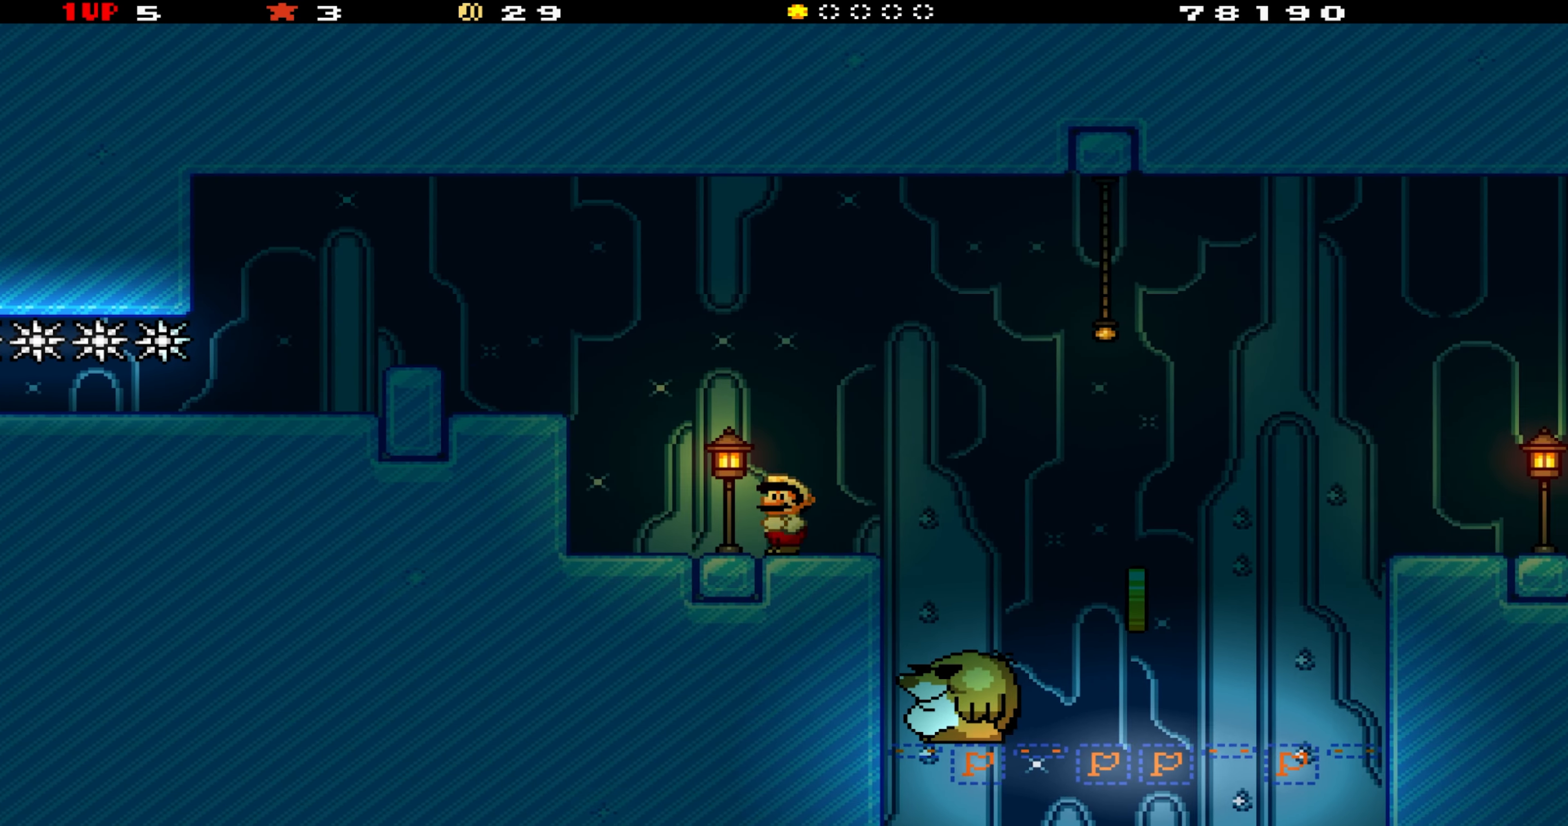
{"buttons": ["Y", "DPAD_LEFT"], "events": [[67, "B", "down"], [167, "B", "up"], [417, "DPAD_LEFT", "down"]]}
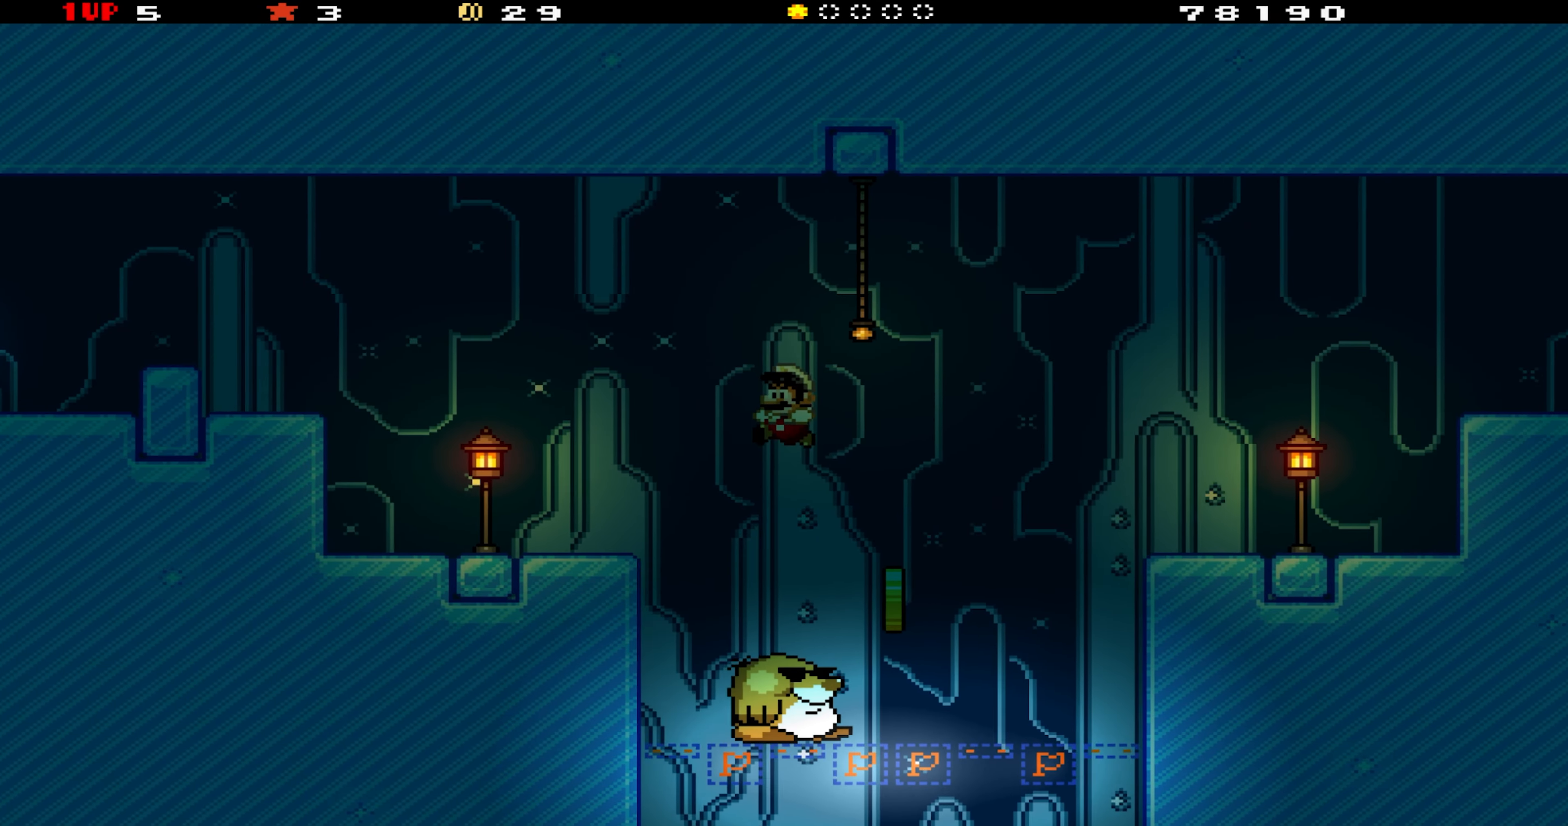
{"buttons": ["B", "Y", "DPAD_RIGHT"], "events": [[100, "DPAD_LEFT", "up"], [134, "DPAD_RIGHT", "down"], [417, "B", "down"]]}
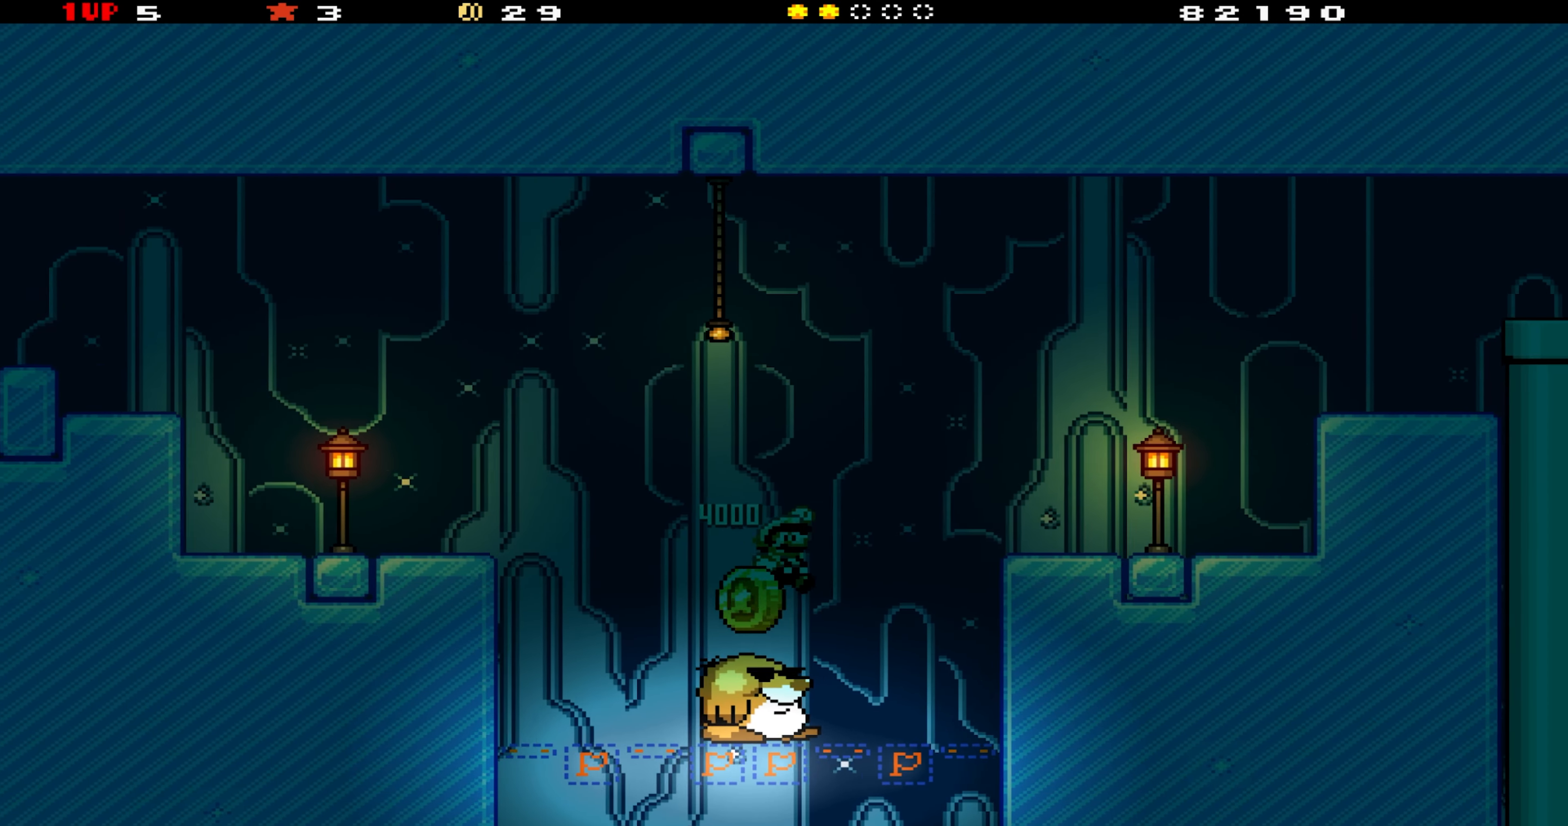
{"buttons": ["Y"], "events": [[134, "B", "up"], [500, "DPAD_RIGHT", "up"]]}
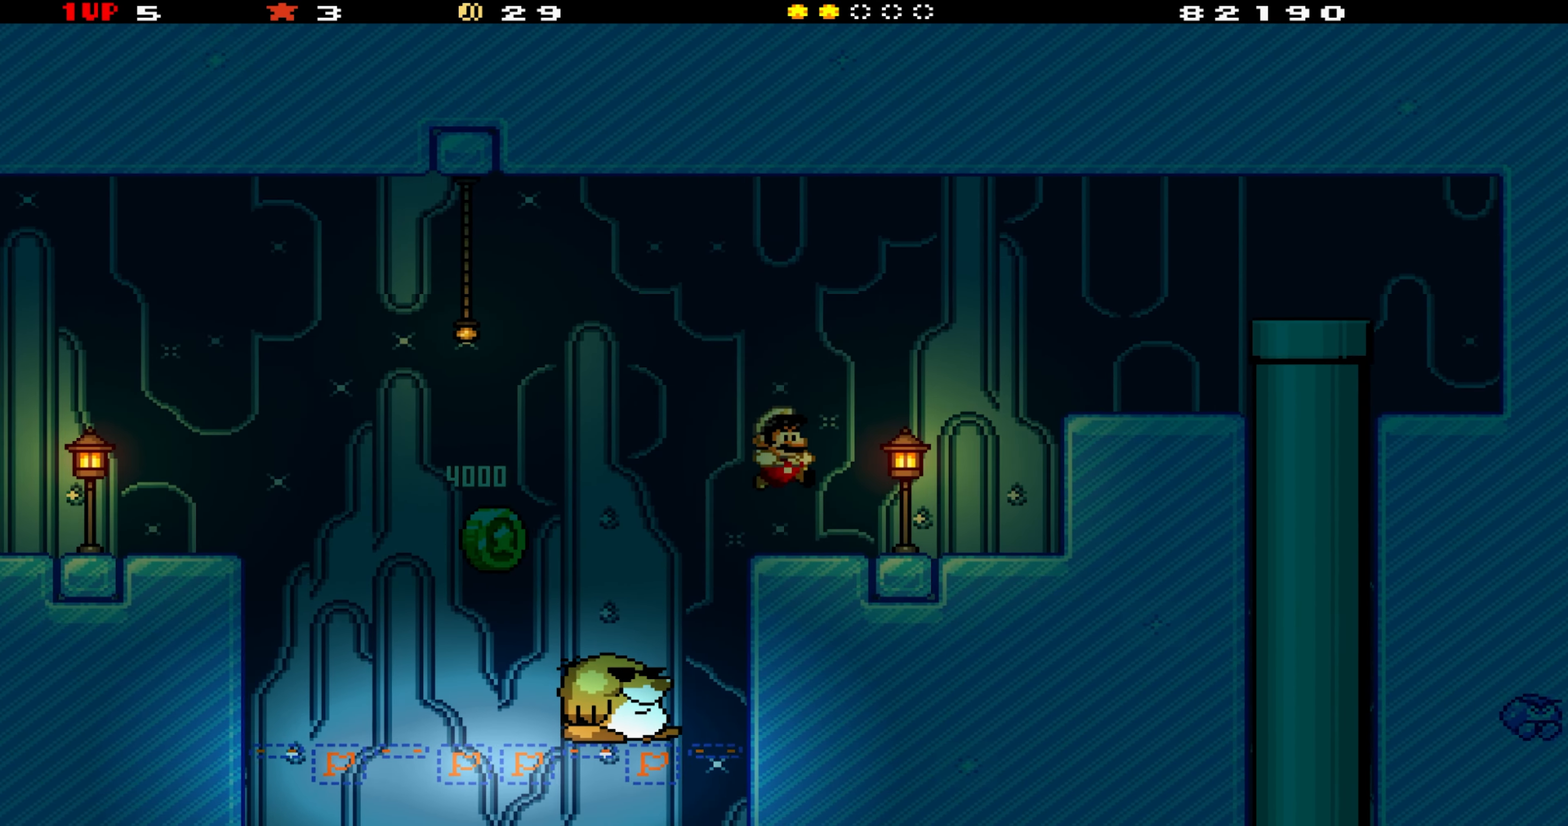
{"buttons": ["Y"], "events": [[34, "DPAD_LEFT", "down"], [117, "DPAD_LEFT", "up"], [167, "DPAD_RIGHT", "down"], [234, "B", "down"], [317, "DPAD_RIGHT", "up"], [384, "B", "up"]]}
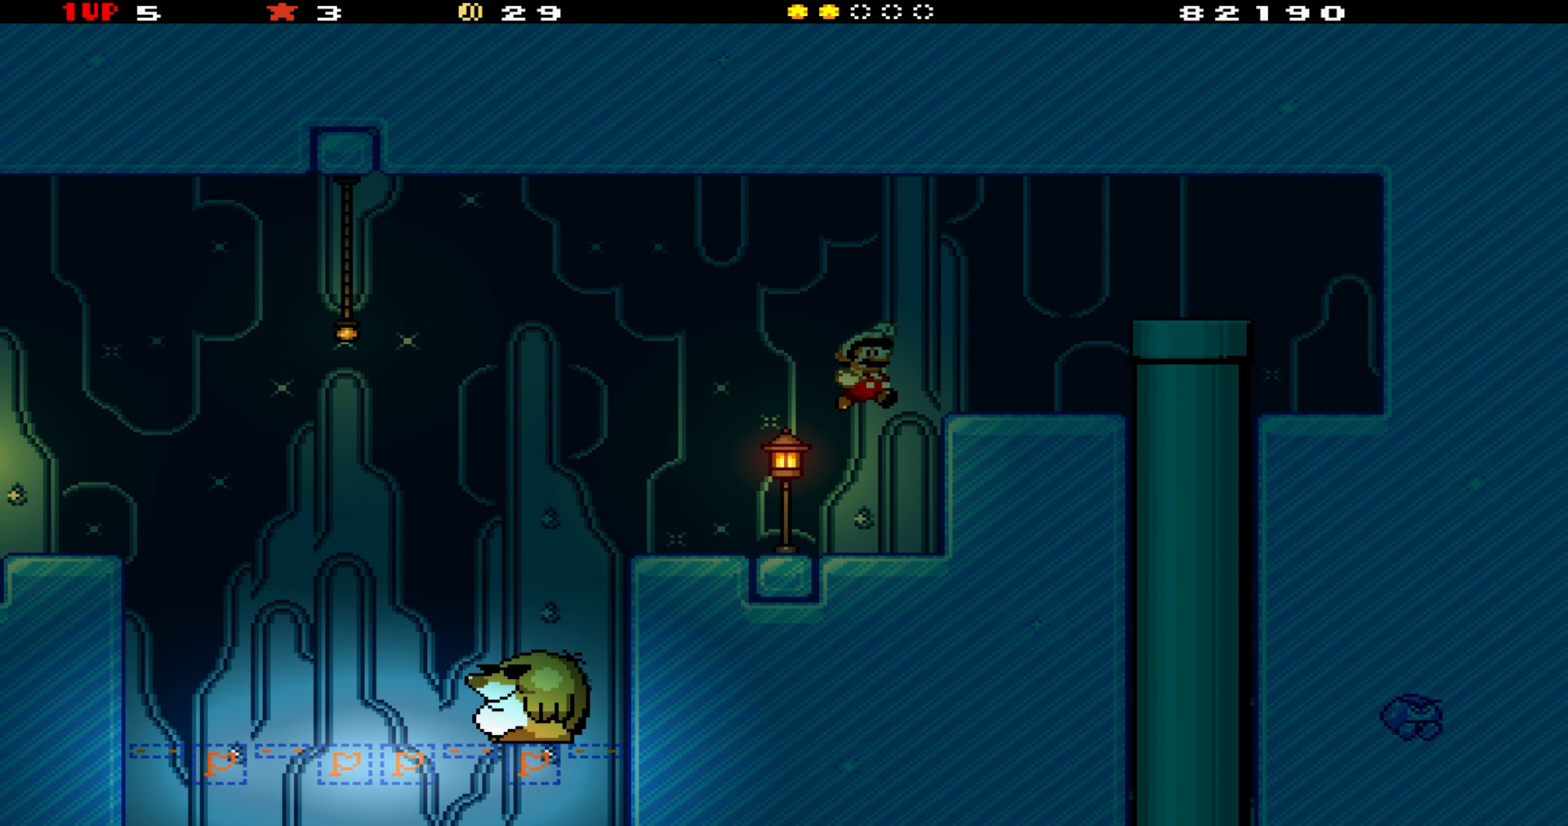
{"buttons": ["Y"], "events": [[300, "DPAD_RIGHT", "down"], [317, "B", "down"], [417, "B", "up"], [417, "DPAD_RIGHT", "up"]]}
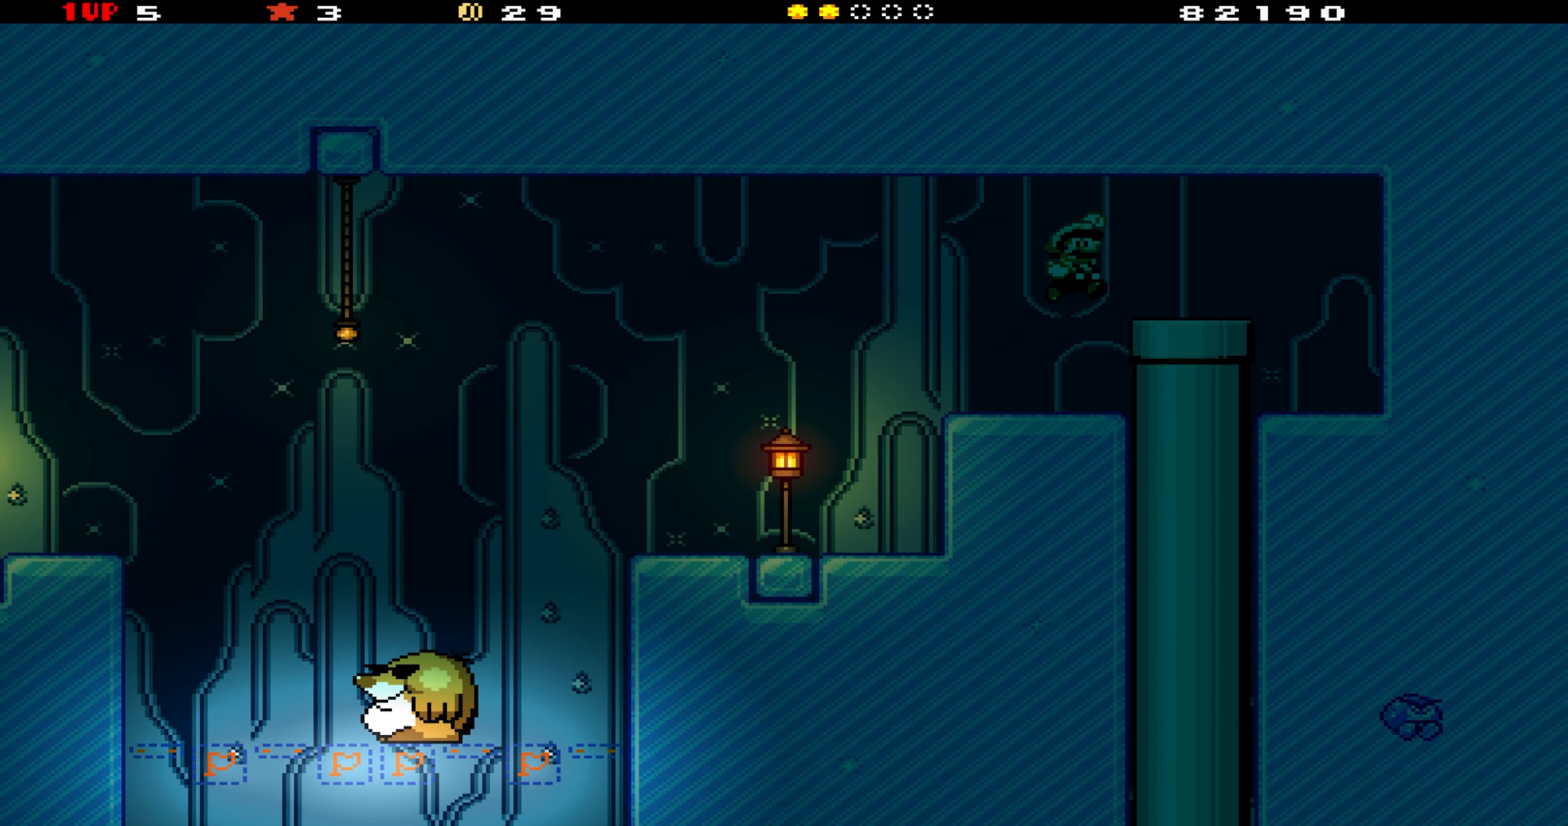
{"buttons": [], "events": [[17, "Y", "up"], [283, "DPAD_DOWN", "down"], [283, "DPAD_LEFT", "down"], [433, "DPAD_LEFT", "up"], [466, "DPAD_DOWN", "up"]]}
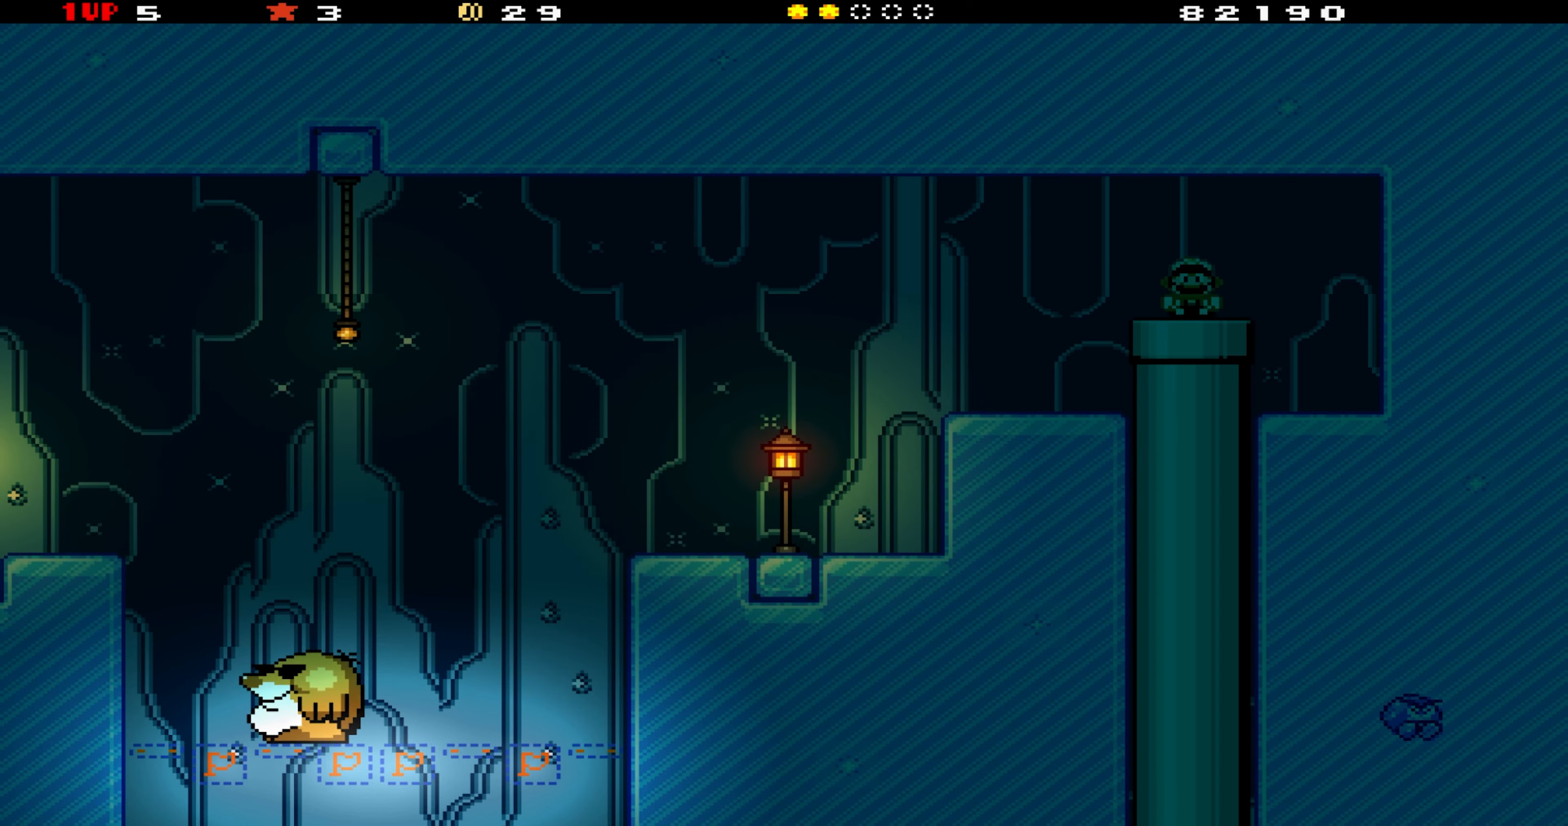
{"buttons": [], "events": []}